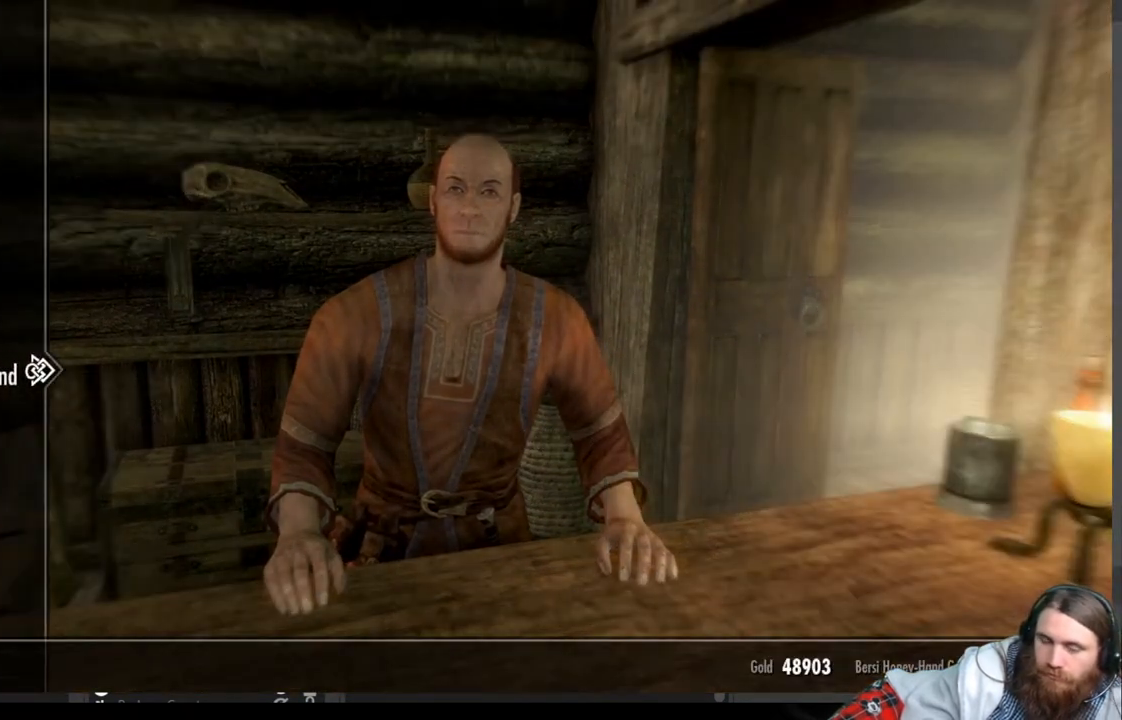
Gameplay with a controller (Xbox layout); each line is a JSON object with the inputs held at the frame after it. "events" lists button and stick changes between this image and that frame as [ms after this image, input, new state], when the widget could be followed in between. Not read: R3.
{"buttons": ["DPAD_DOWN"], "left_stick": "center", "right_stick": "center", "events": [[133, "DPAD_DOWN", "down"], [267, "DPAD_DOWN", "up"], [450, "DPAD_DOWN", "down"]]}
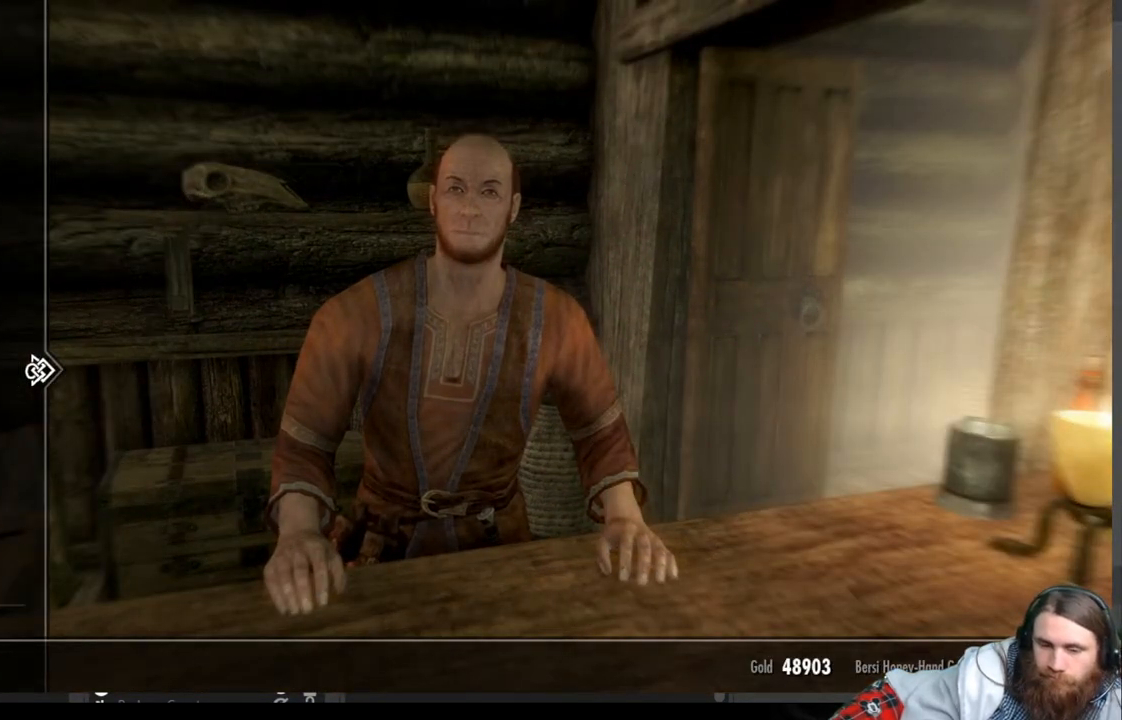
{"buttons": ["DPAD_DOWN"], "left_stick": "center", "right_stick": "center", "events": []}
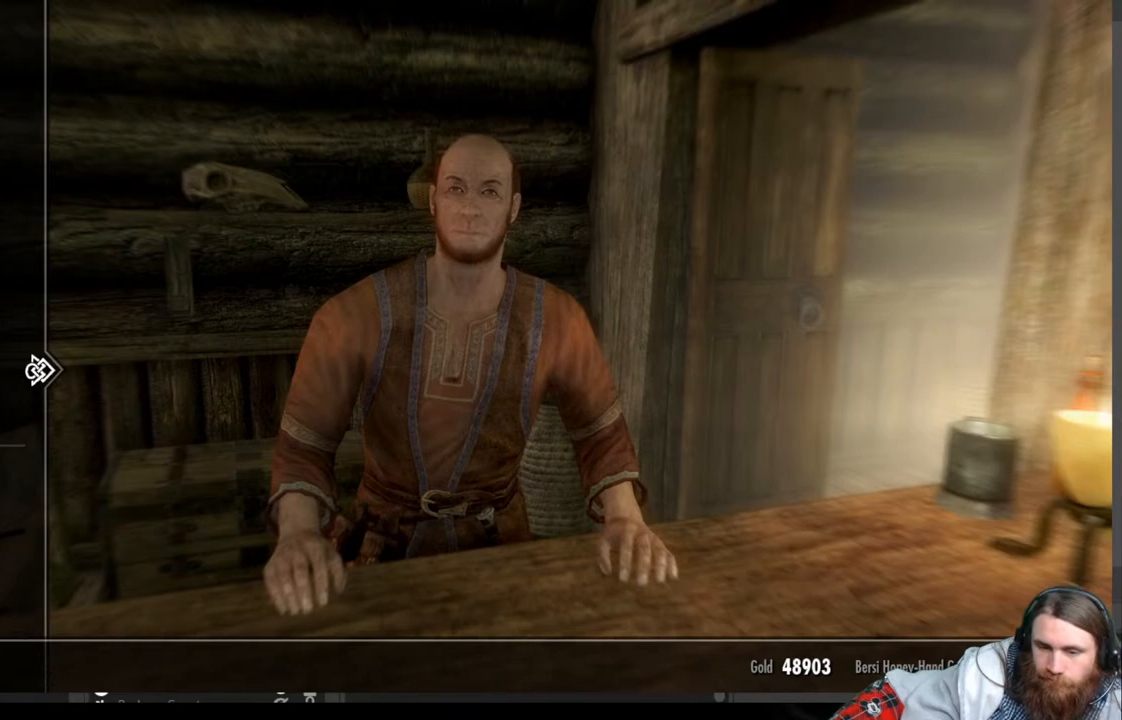
{"buttons": [], "left_stick": "center", "right_stick": "center", "events": [[50, "DPAD_DOWN", "up"], [333, "DPAD_RIGHT", "down"], [483, "DPAD_RIGHT", "up"]]}
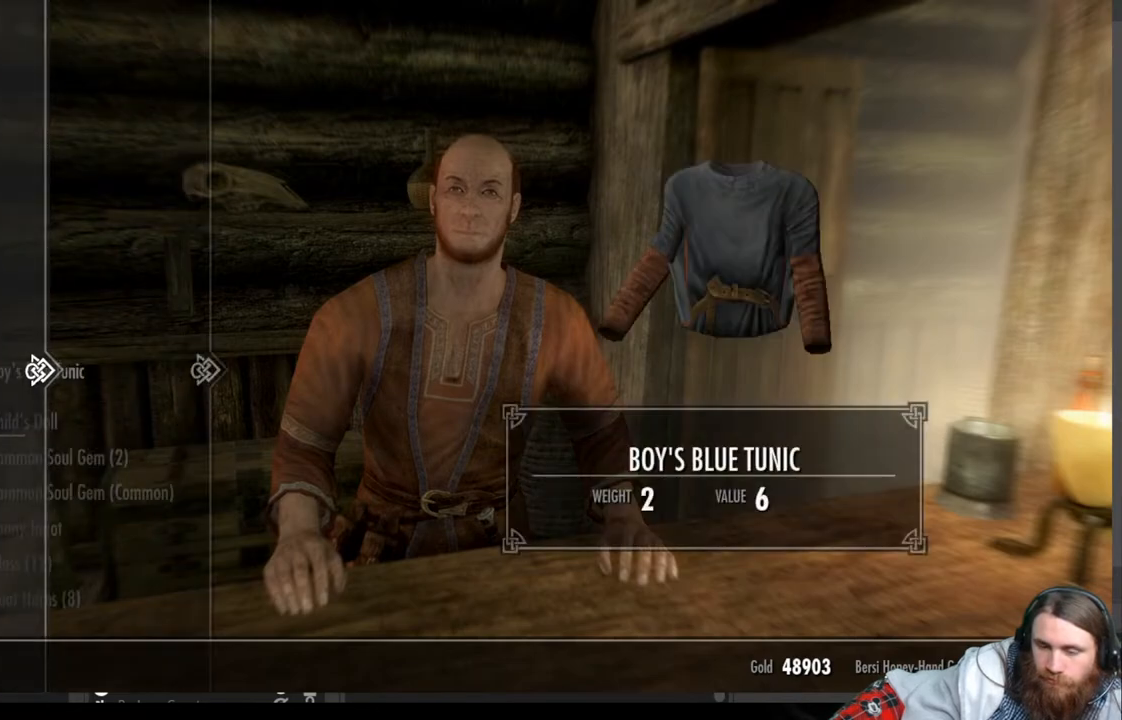
{"buttons": ["DPAD_DOWN"], "left_stick": "center", "right_stick": "center", "events": [[433, "DPAD_DOWN", "down"]]}
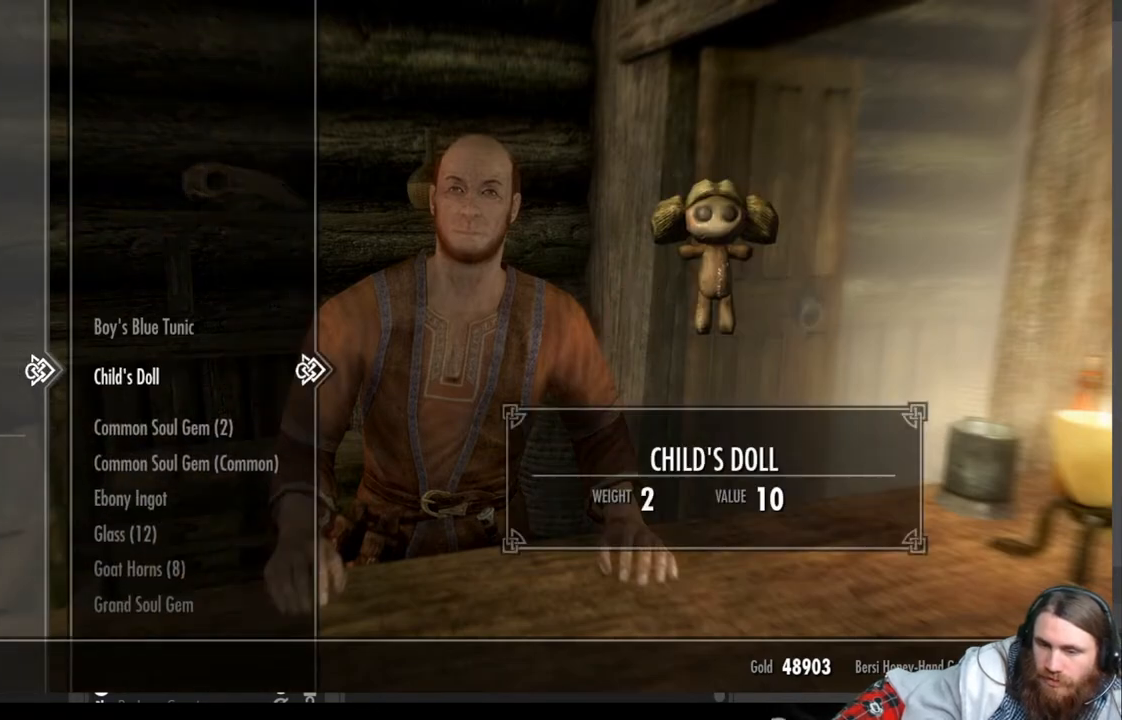
{"buttons": [], "left_stick": "center", "right_stick": "center", "events": [[483, "DPAD_DOWN", "up"]]}
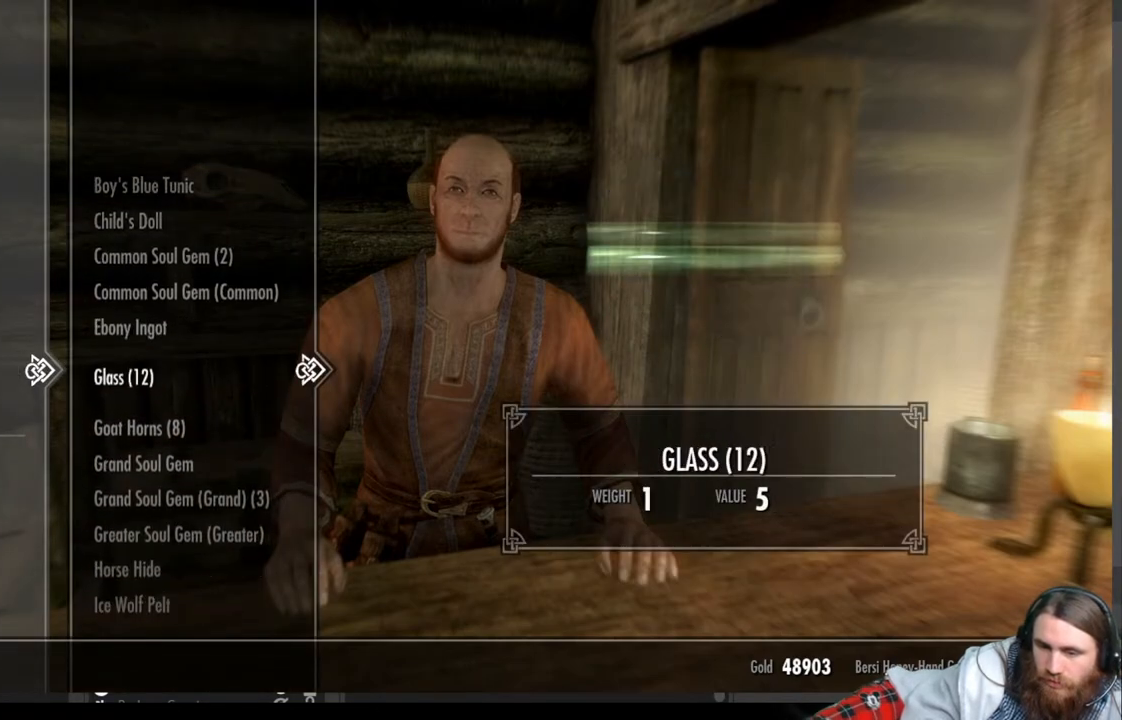
{"buttons": [], "left_stick": "center", "right_stick": "center", "events": [[317, "DPAD_DOWN", "down"], [467, "DPAD_DOWN", "up"]]}
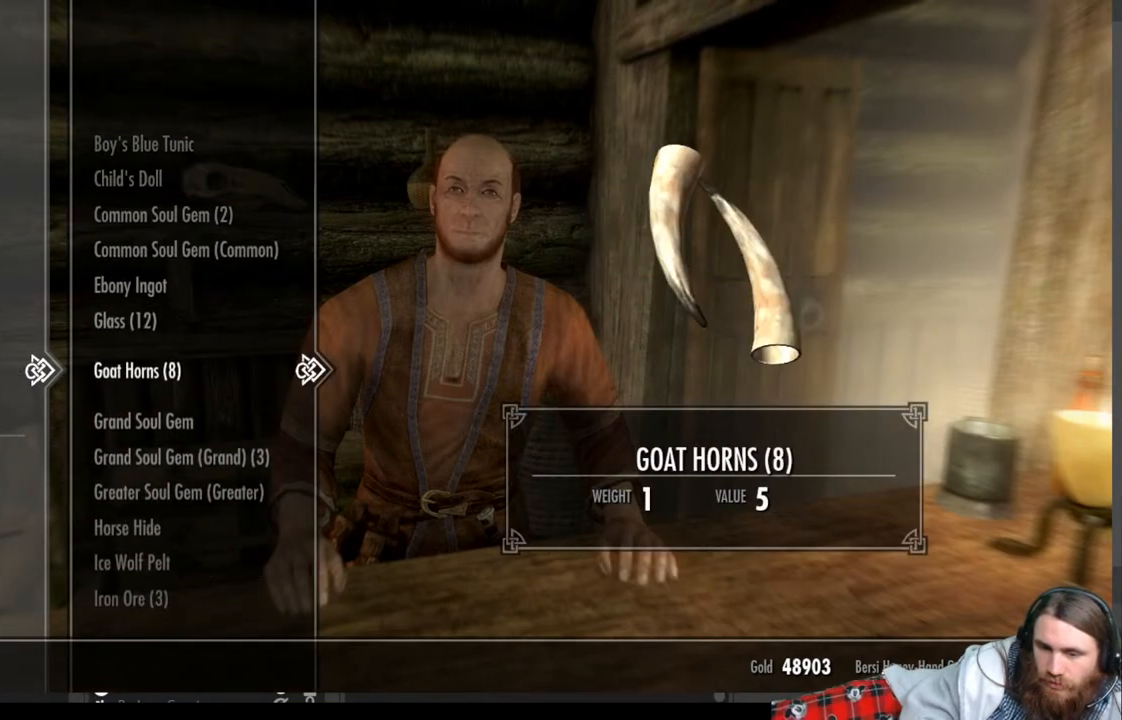
{"buttons": ["DPAD_DOWN"], "left_stick": "center", "right_stick": "center", "events": [[33, "DPAD_DOWN", "down"]]}
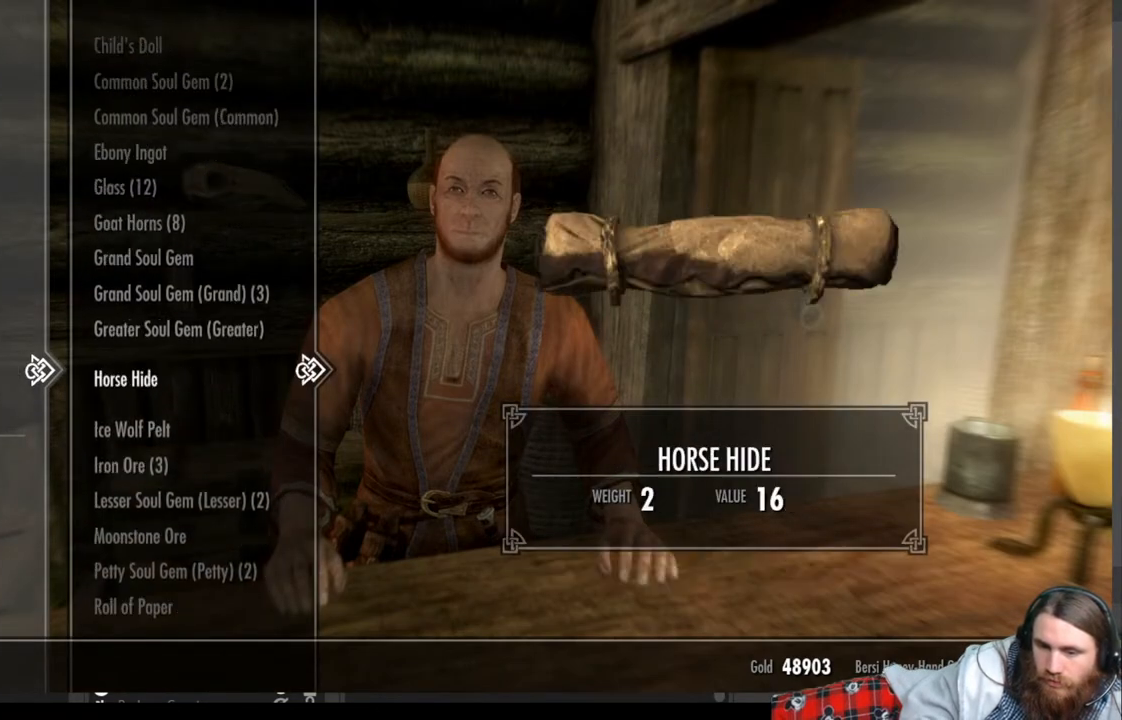
{"buttons": [], "left_stick": "center", "right_stick": "center", "events": [[183, "DPAD_DOWN", "up"]]}
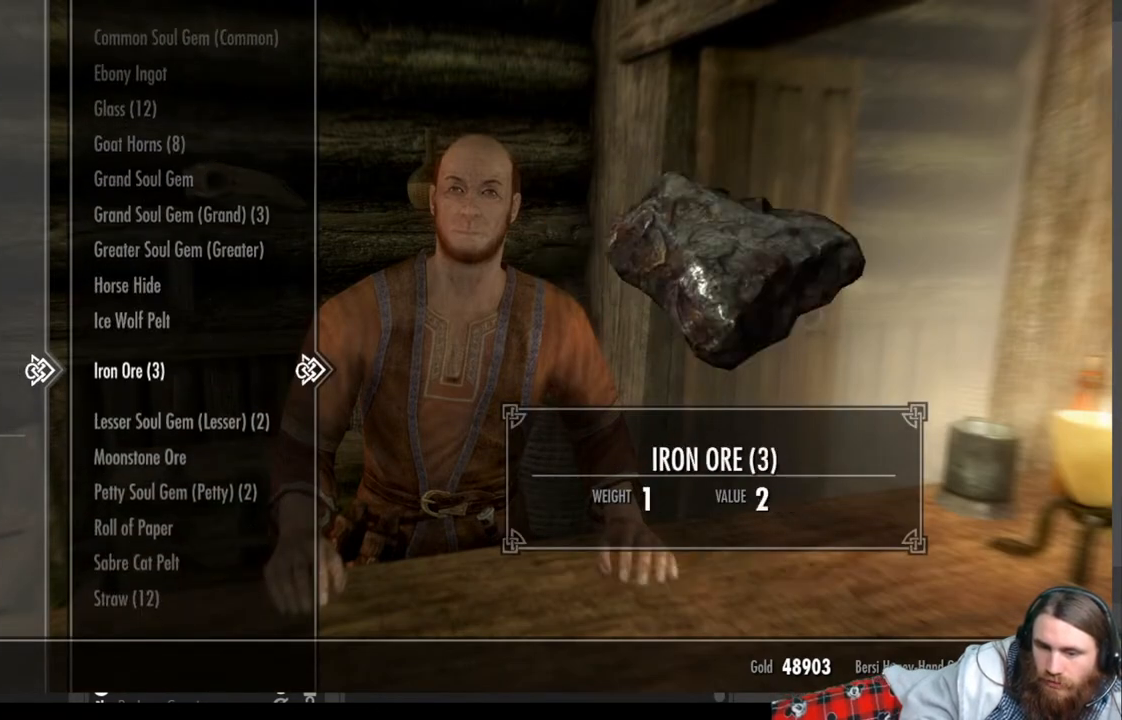
{"buttons": ["DPAD_DOWN"], "left_stick": "center", "right_stick": "center", "events": [[50, "DPAD_DOWN", "down"]]}
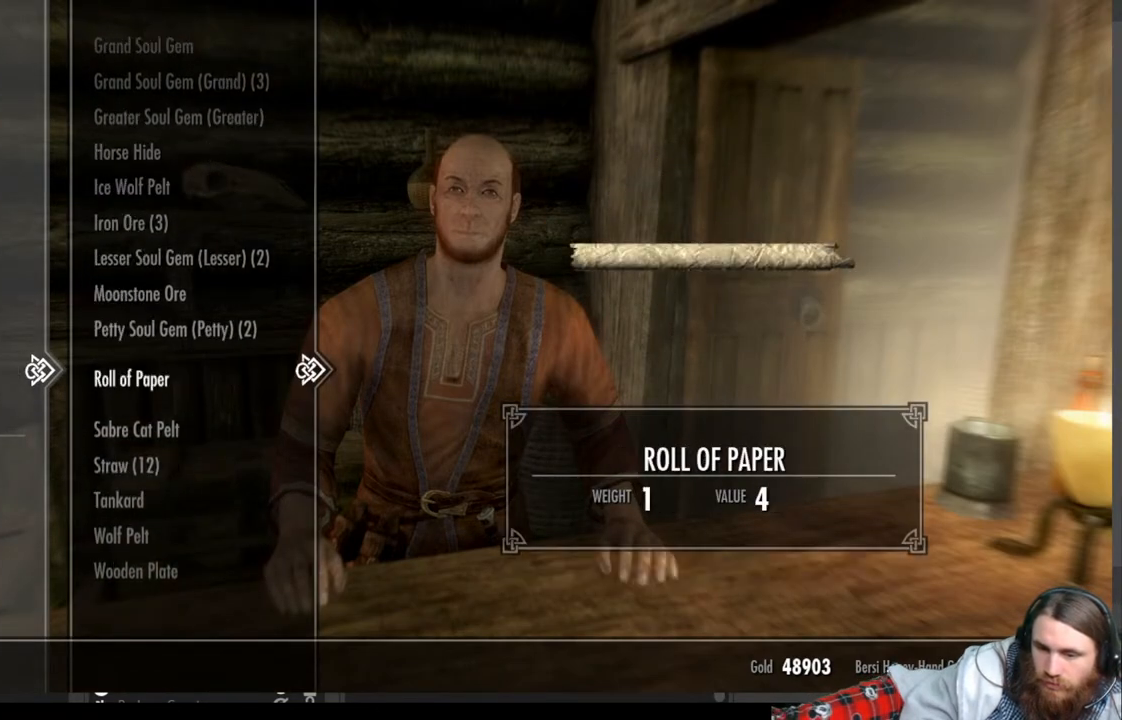
{"buttons": [], "left_stick": "center", "right_stick": "center", "events": [[83, "DPAD_DOWN", "up"], [333, "DPAD_DOWN", "down"], [450, "DPAD_DOWN", "up"]]}
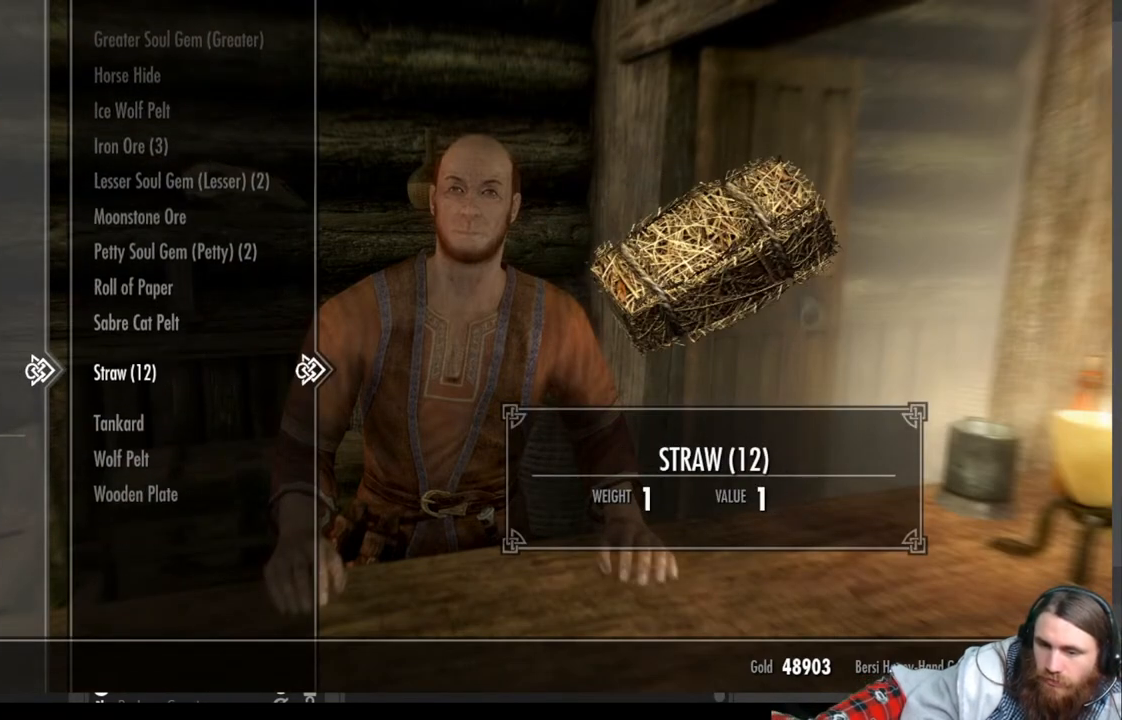
{"buttons": [], "left_stick": "center", "right_stick": "center", "events": []}
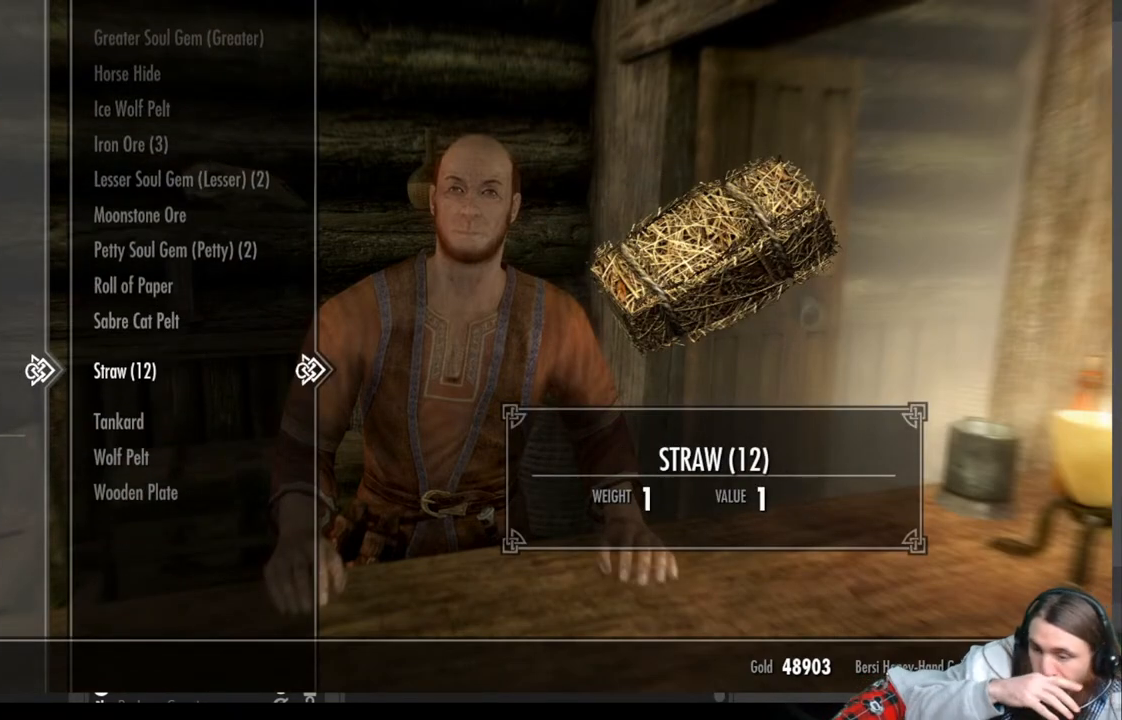
{"buttons": [], "left_stick": "center", "right_stick": "center", "events": []}
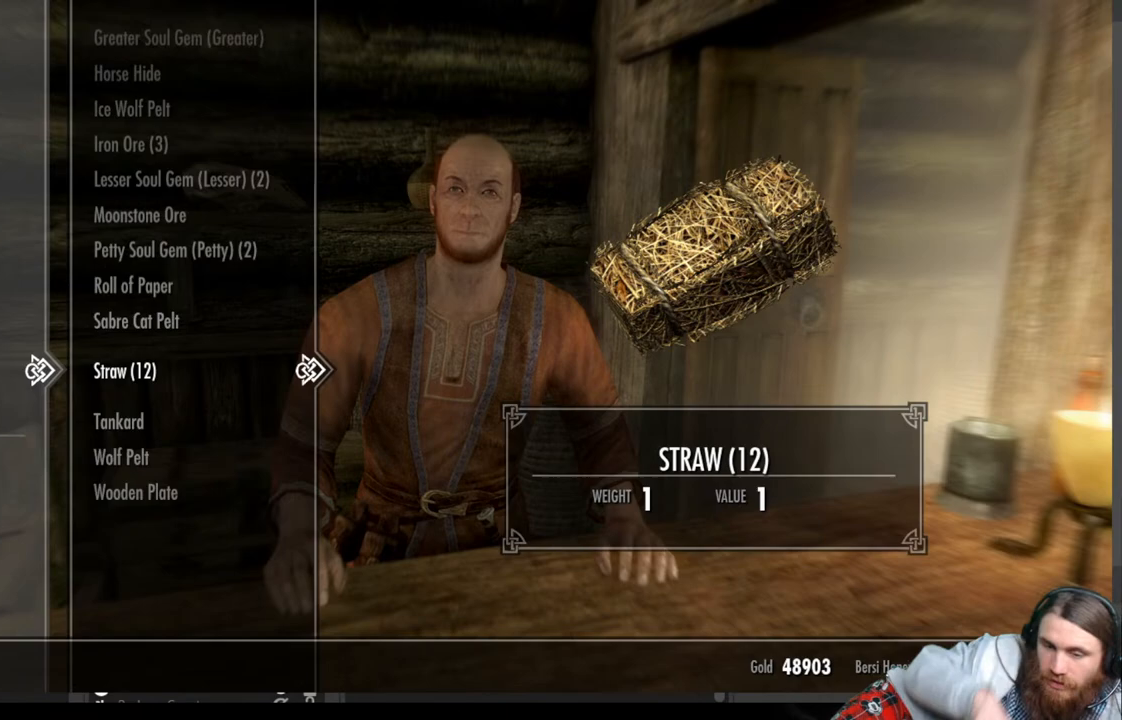
{"buttons": ["DPAD_LEFT"], "left_stick": "center", "right_stick": "center", "events": [[500, "DPAD_LEFT", "down"]]}
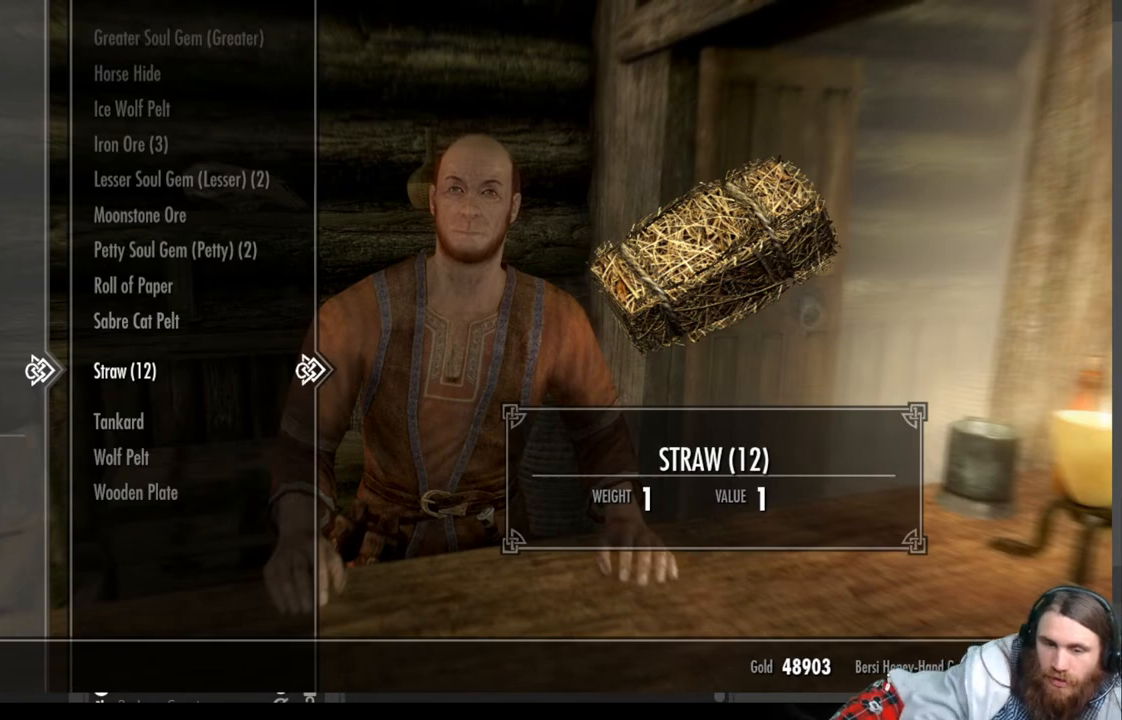
{"buttons": ["DPAD_DOWN"], "left_stick": "center", "right_stick": "center", "events": [[150, "DPAD_LEFT", "up"], [383, "DPAD_DOWN", "down"]]}
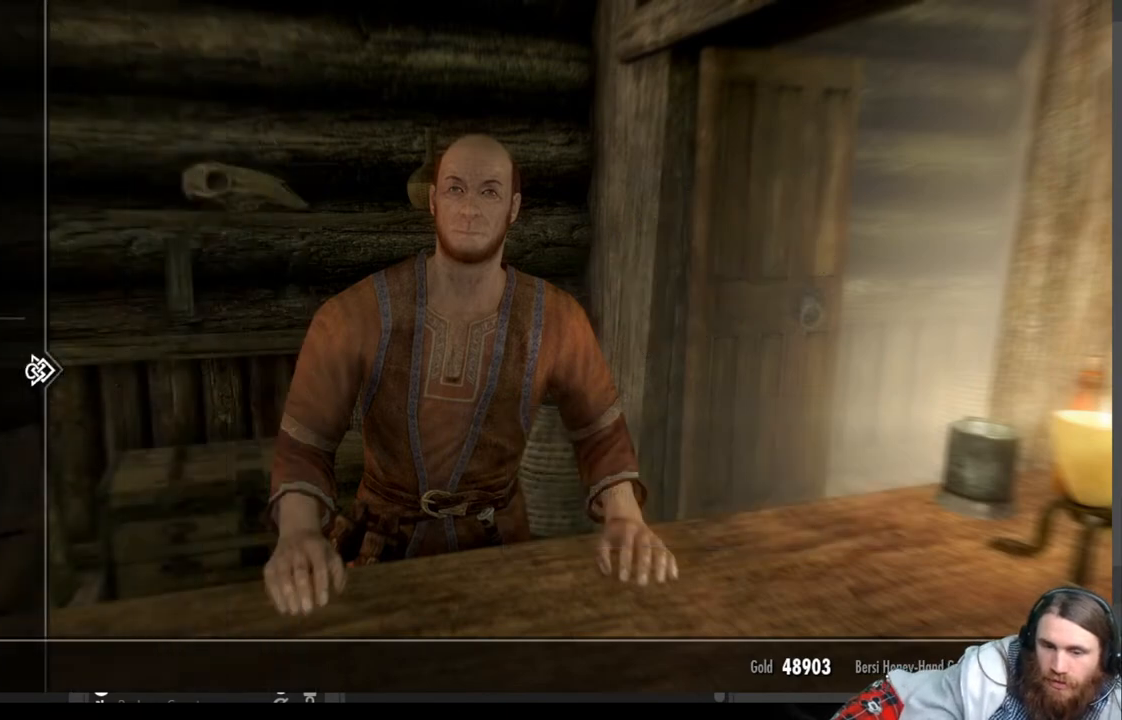
{"buttons": [], "left_stick": "center", "right_stick": "center", "events": [[283, "DPAD_DOWN", "up"]]}
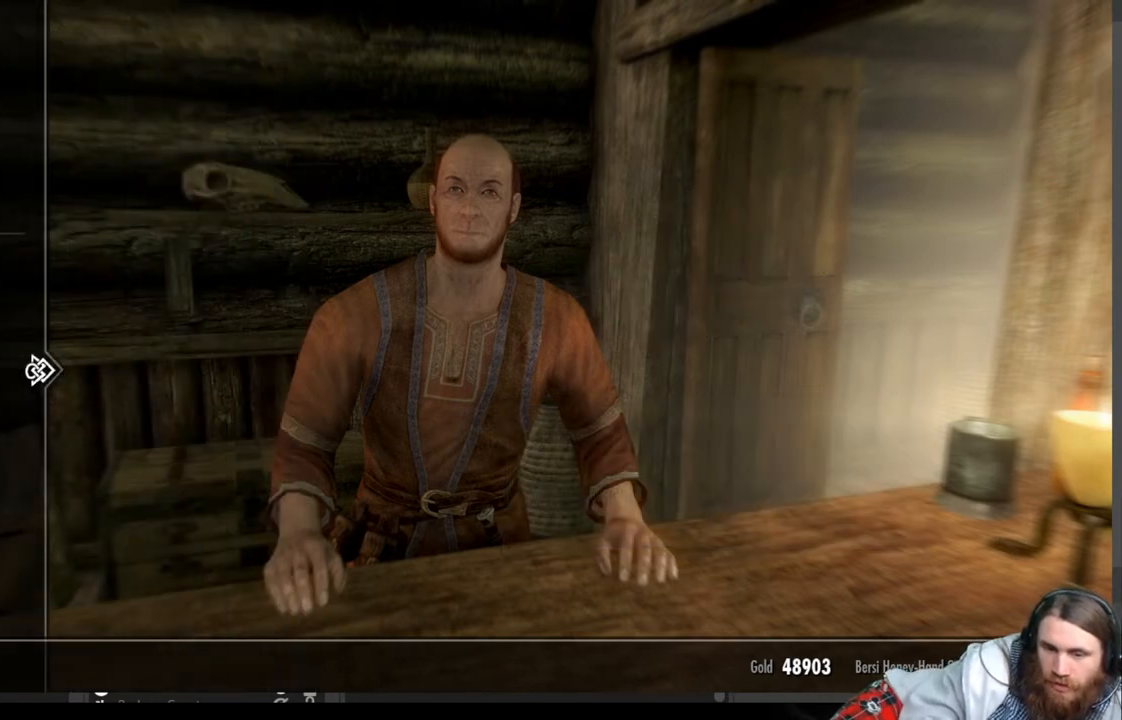
{"buttons": [], "left_stick": "center", "right_stick": "center", "events": [[17, "DPAD_UP", "down"], [117, "DPAD_UP", "up"], [333, "DPAD_RIGHT", "down"], [467, "DPAD_RIGHT", "up"]]}
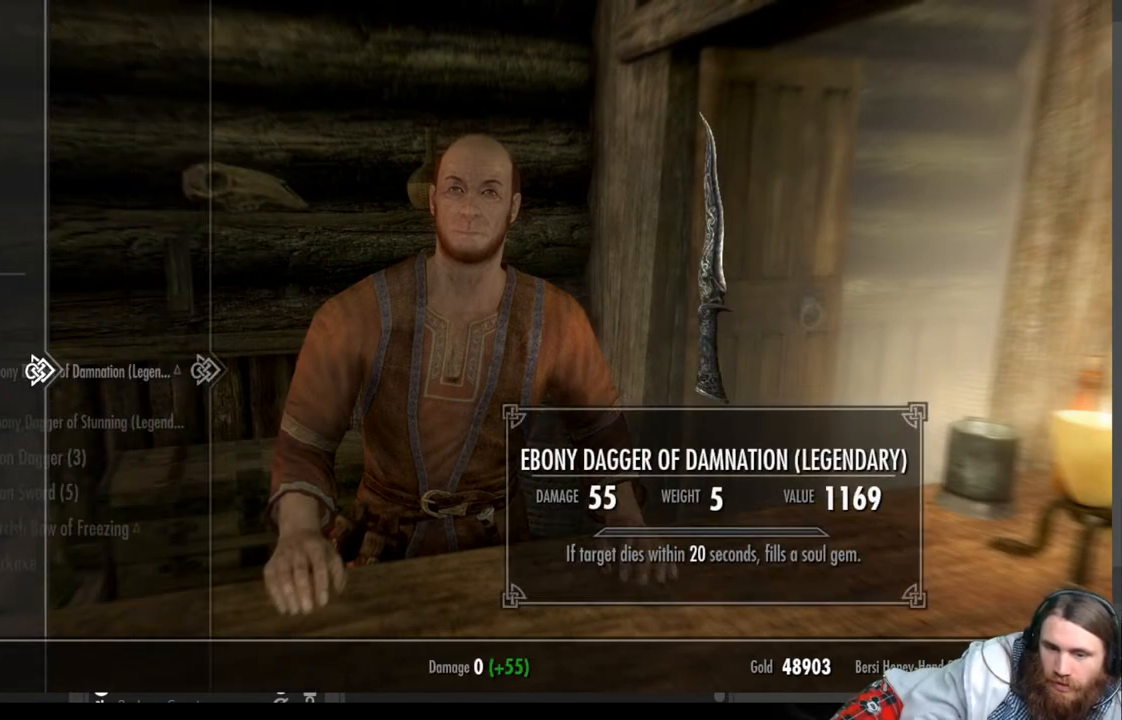
{"buttons": [], "left_stick": "center", "right_stick": "center", "events": []}
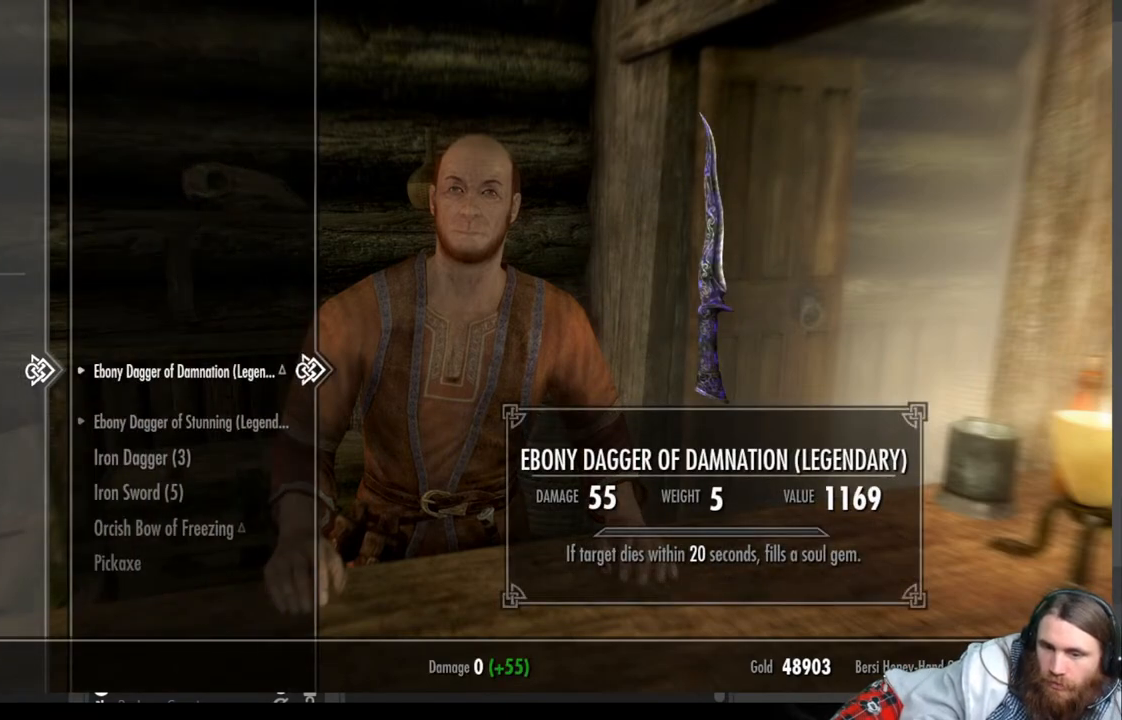
{"buttons": [], "left_stick": "center", "right_stick": "center", "events": [[300, "DPAD_DOWN", "down"], [433, "DPAD_DOWN", "up"]]}
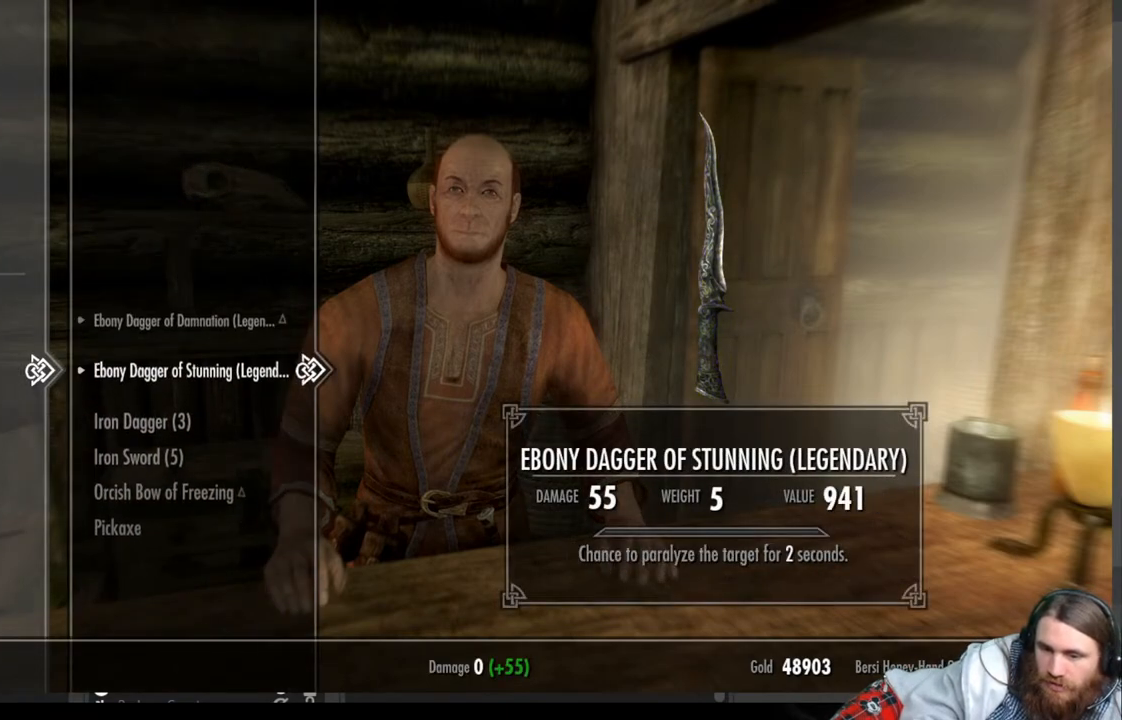
{"buttons": ["DPAD_DOWN"], "left_stick": "center", "right_stick": "center", "events": [[17, "DPAD_DOWN", "down"], [100, "DPAD_DOWN", "up"], [167, "DPAD_DOWN", "down"], [300, "DPAD_DOWN", "up"], [483, "DPAD_DOWN", "down"]]}
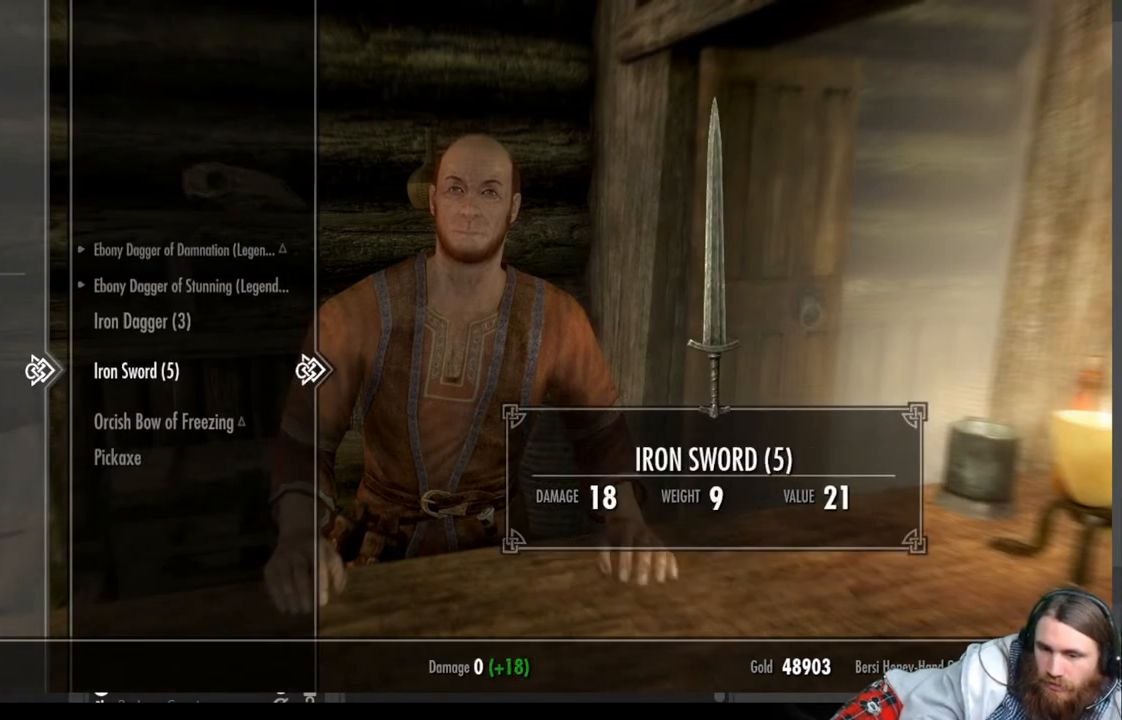
{"buttons": [], "left_stick": "center", "right_stick": "center", "events": [[133, "DPAD_DOWN", "up"]]}
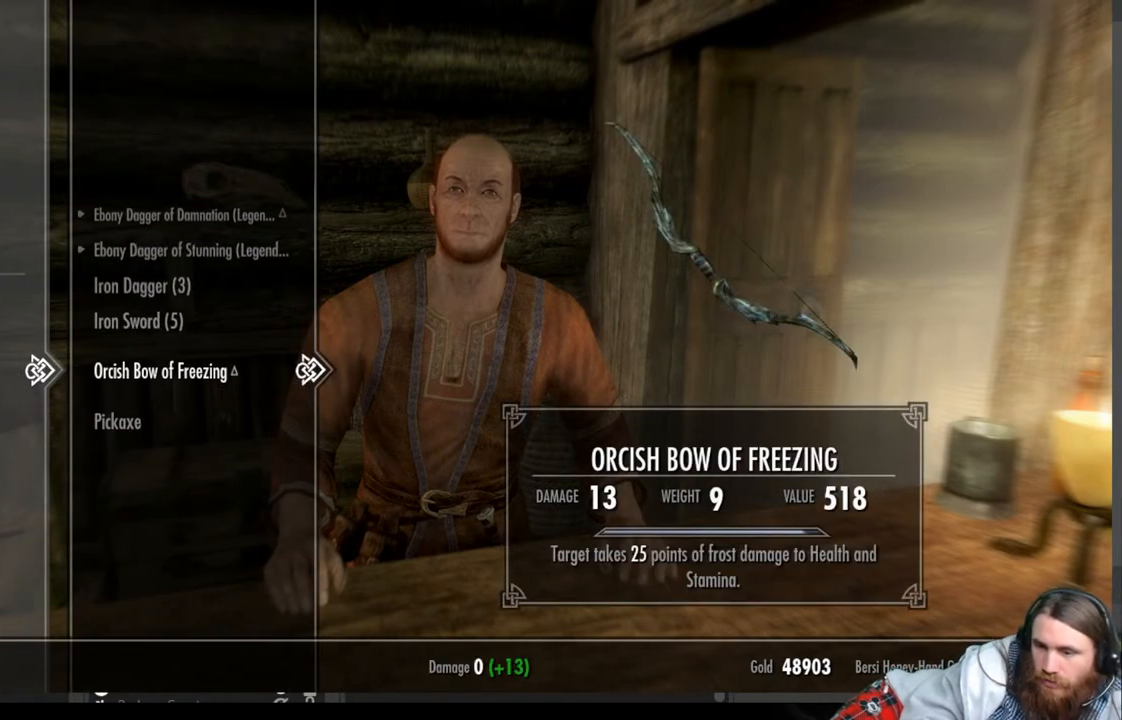
{"buttons": [], "left_stick": "center", "right_stick": "center", "events": []}
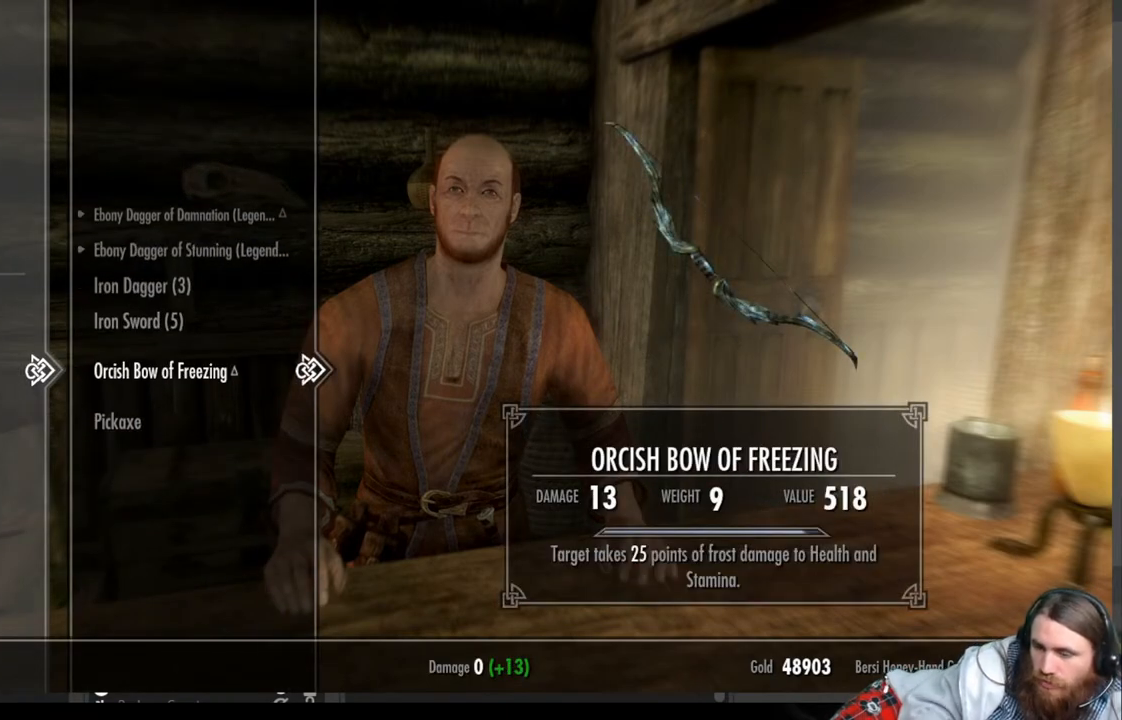
{"buttons": [], "left_stick": "center", "right_stick": "center", "events": []}
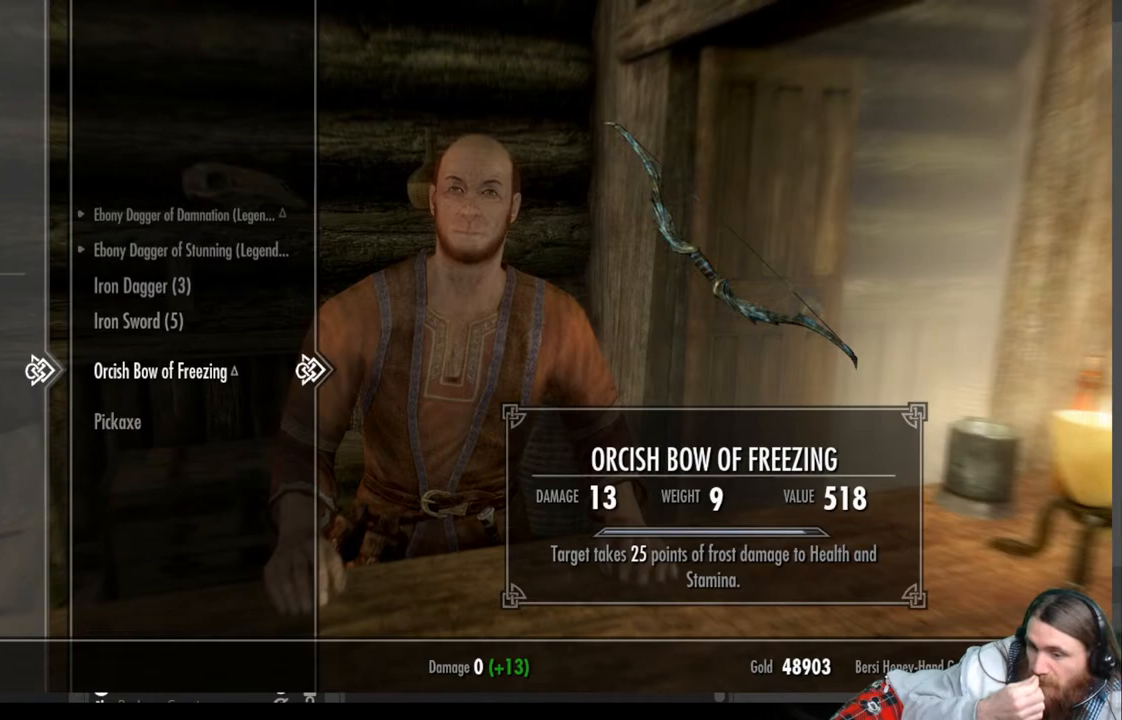
{"buttons": [], "left_stick": "center", "right_stick": "center", "events": []}
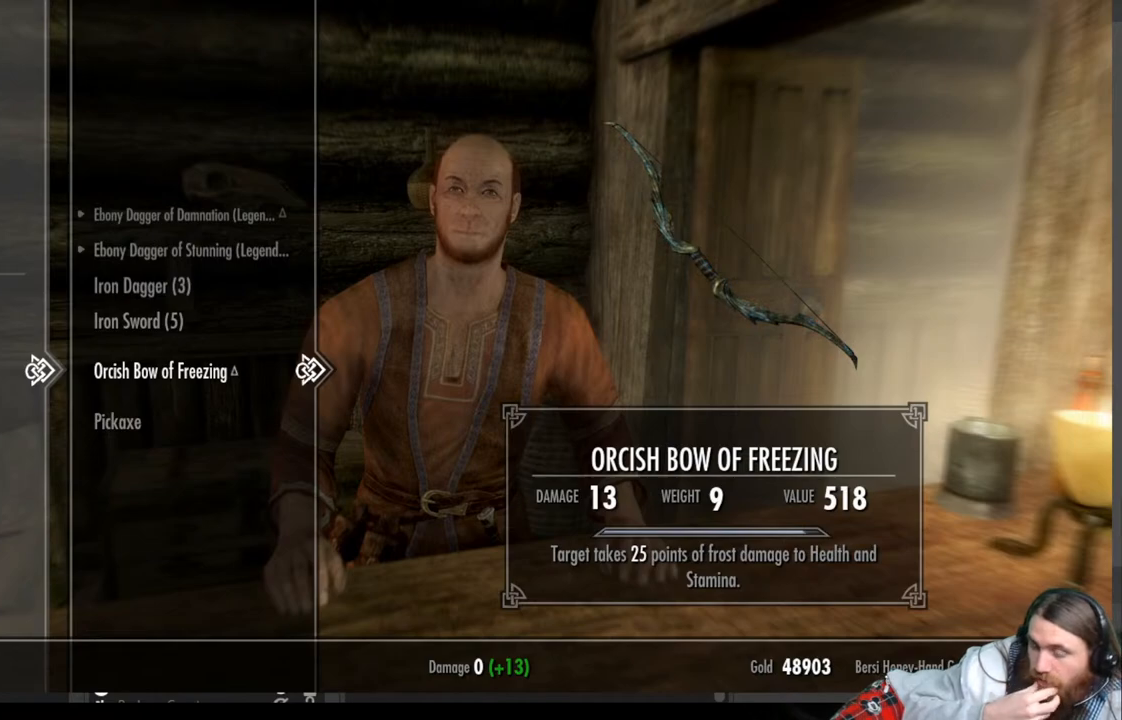
{"buttons": [], "left_stick": "center", "right_stick": "center", "events": []}
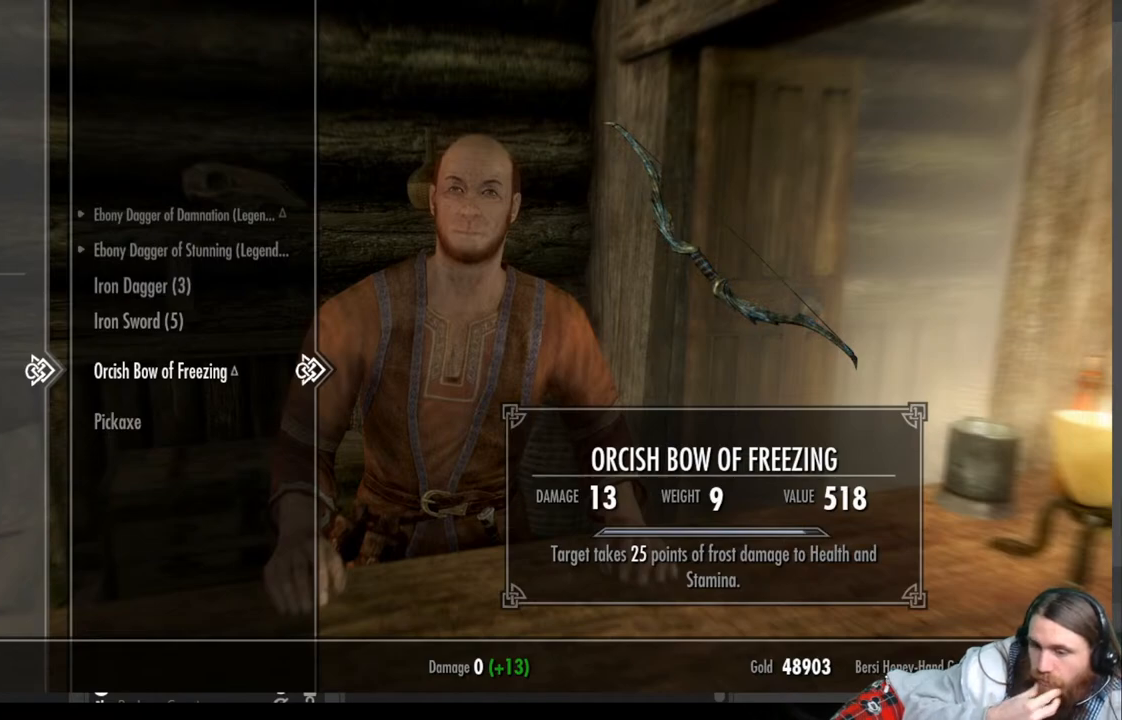
{"buttons": [], "left_stick": "center", "right_stick": "center", "events": []}
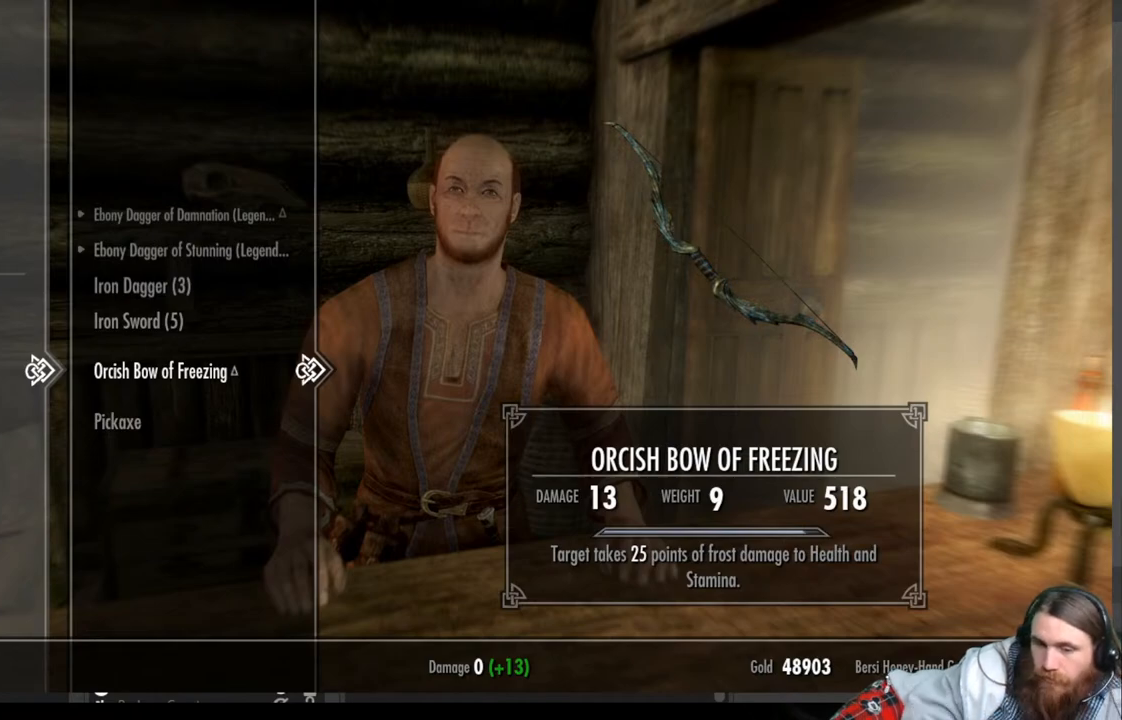
{"buttons": [], "left_stick": "center", "right_stick": "center", "events": []}
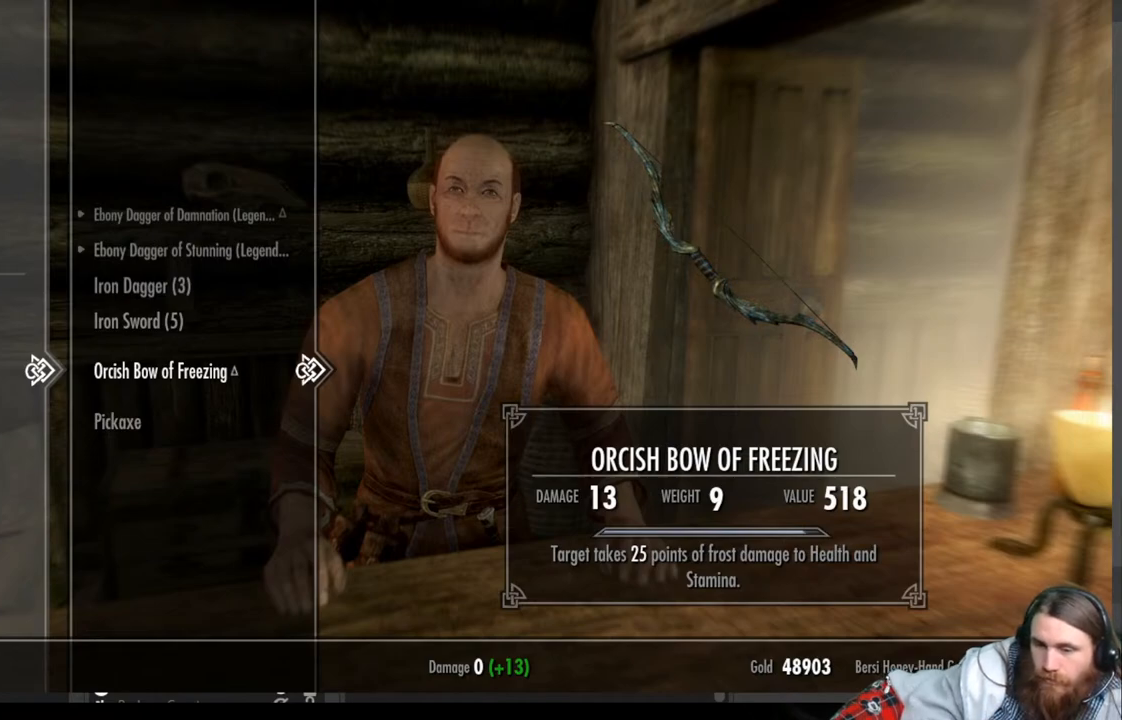
{"buttons": [], "left_stick": "center", "right_stick": "center", "events": []}
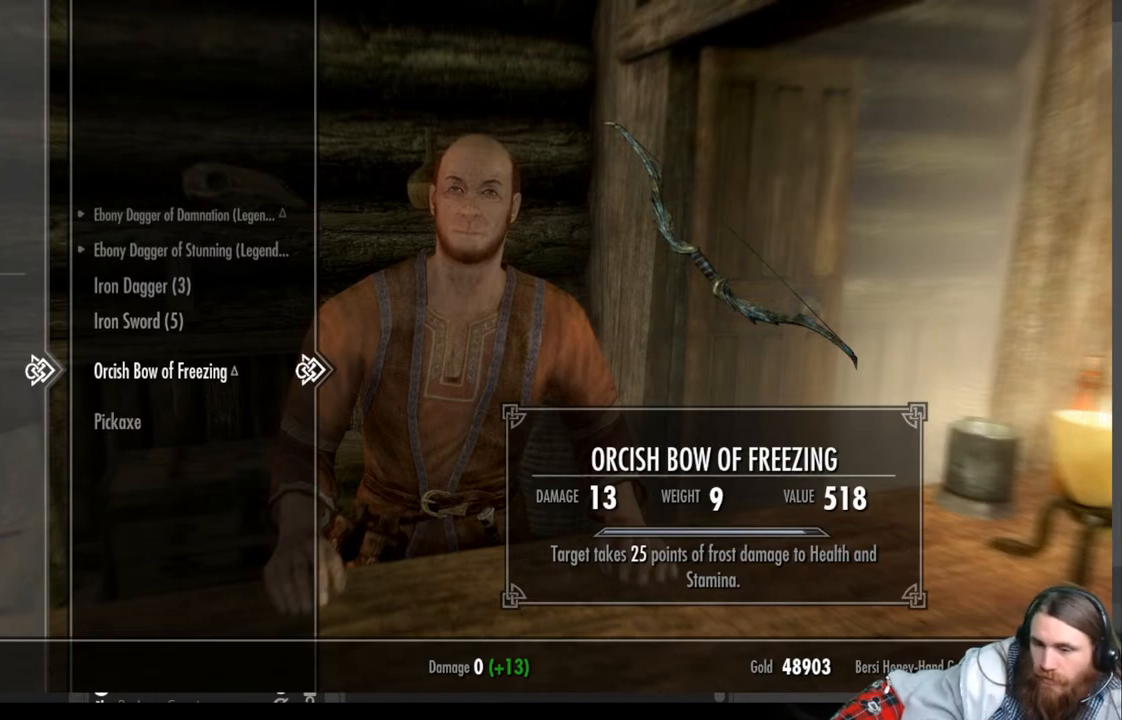
{"buttons": [], "left_stick": "center", "right_stick": "center", "events": []}
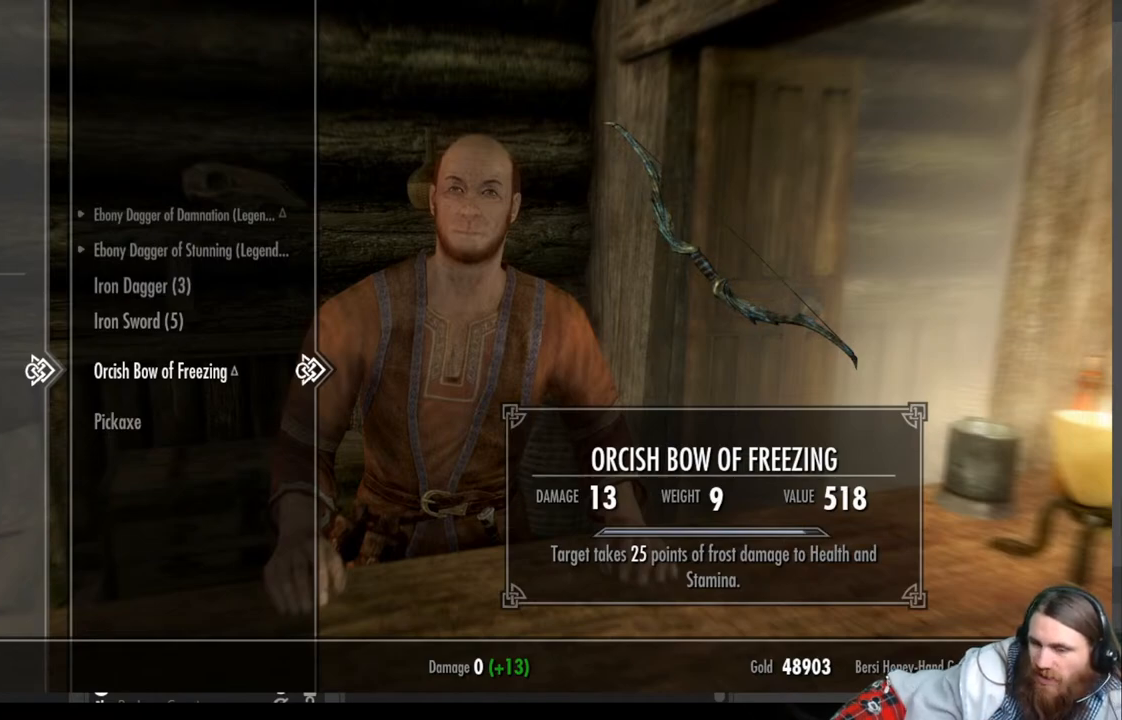
{"buttons": [], "left_stick": "center", "right_stick": "center", "events": []}